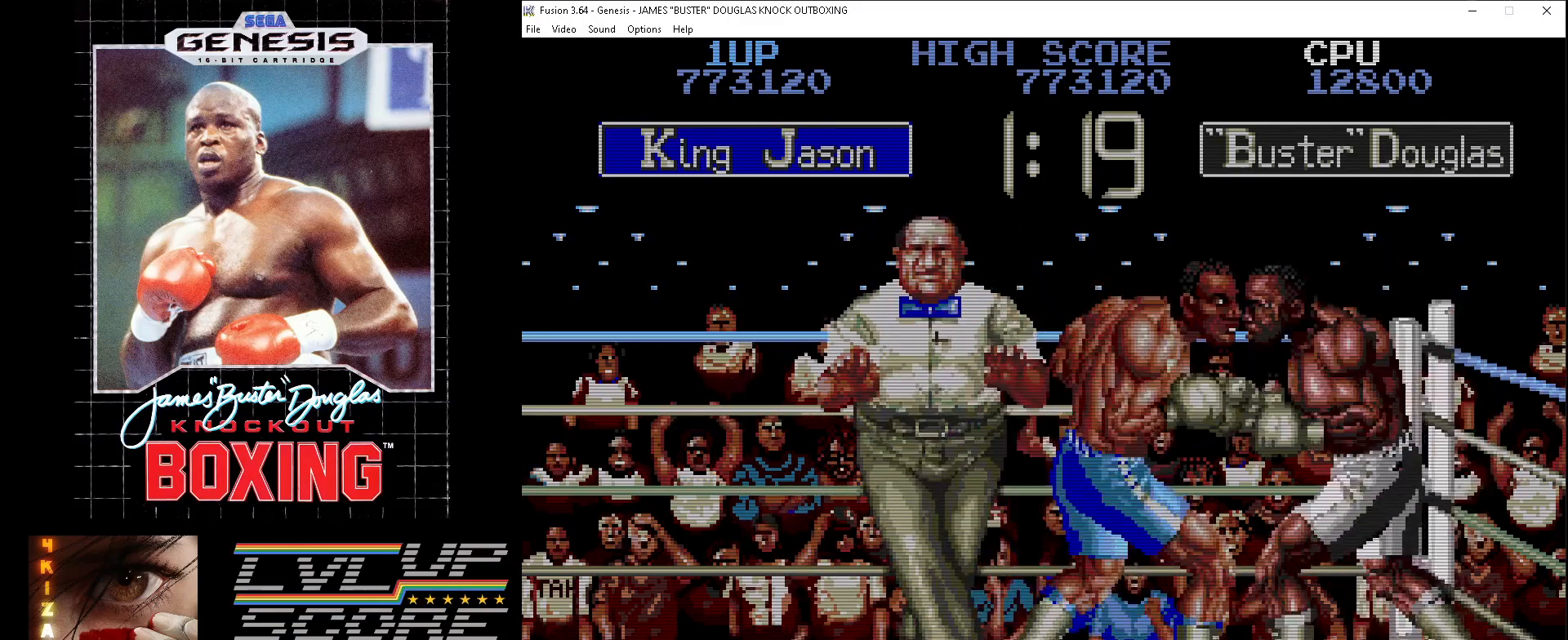
Gameplay with a controller (Xbox layout); each line is a JSON object with the inputs held at the frame after it. "events" lists button and stick changes between this image and that frame as [ms after this image, input, new state], when the widget could be followed in between. Not read: L1 L2 L3 R1 R2 R3.
{"buttons": ["B", "DPAD_UP"], "events": [[33, "B", "down"], [83, "DPAD_RIGHT", "up"], [133, "B", "up"], [183, "B", "down"], [283, "B", "up"], [350, "B", "down"], [433, "B", "up"], [500, "B", "down"]]}
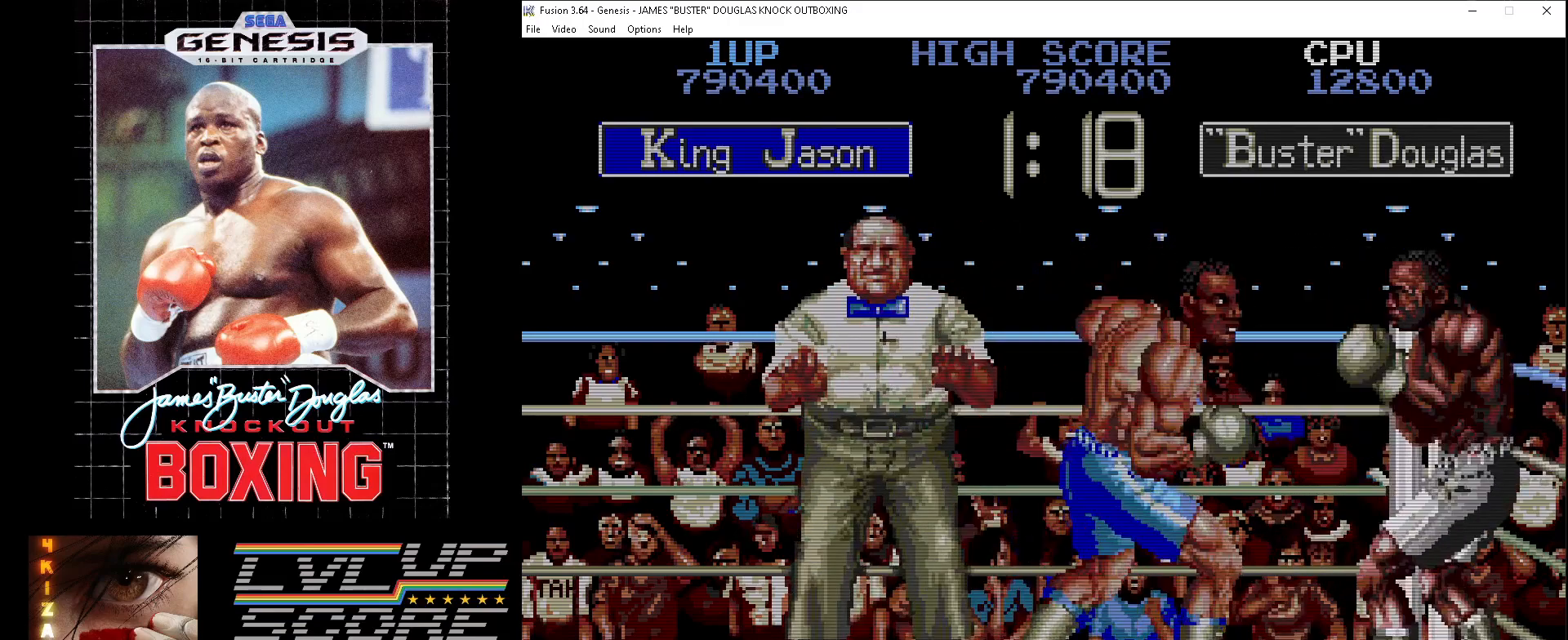
{"buttons": ["B", "DPAD_UP"], "events": [[100, "B", "up"], [150, "B", "down"], [233, "B", "up"], [317, "B", "down"], [400, "B", "up"], [483, "B", "down"]]}
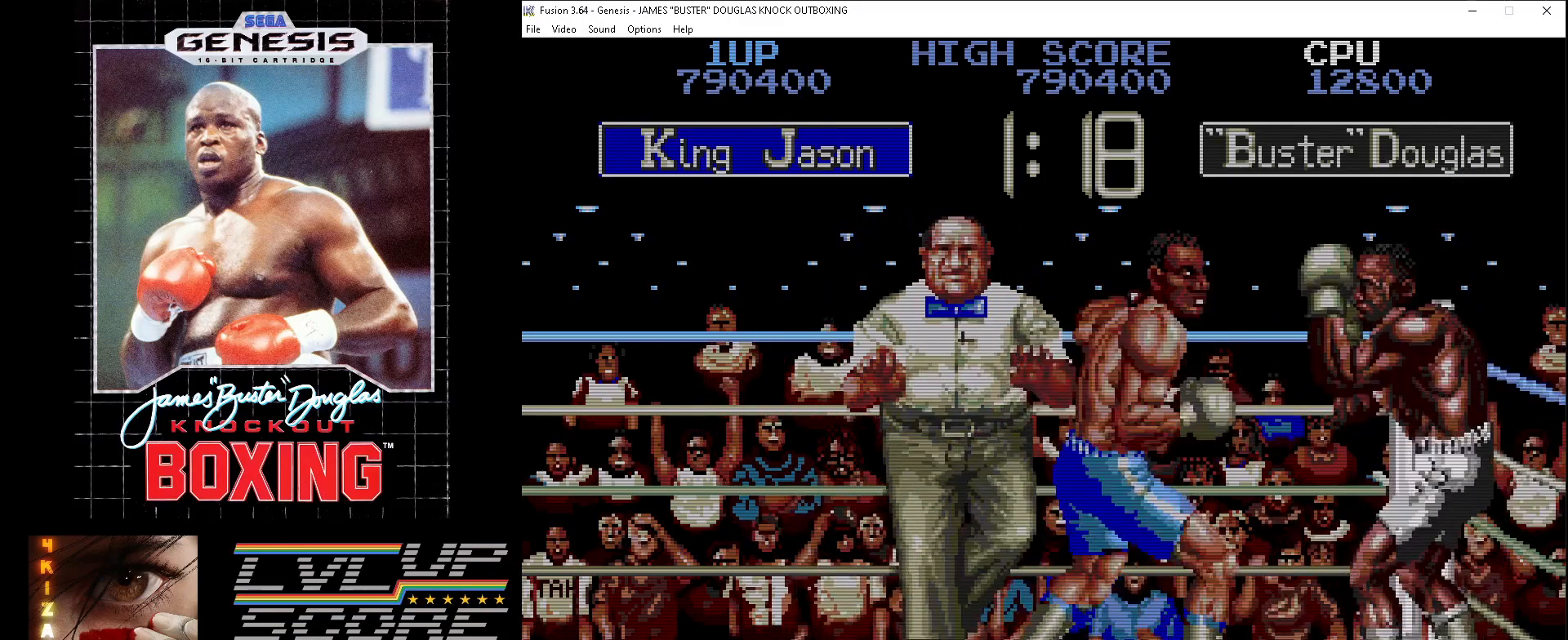
{"buttons": ["B", "DPAD_UP", "DPAD_RIGHT"], "events": [[83, "B", "up"], [100, "DPAD_RIGHT", "down"], [150, "B", "down"], [233, "B", "up"], [300, "B", "down"], [383, "B", "up"], [483, "B", "down"]]}
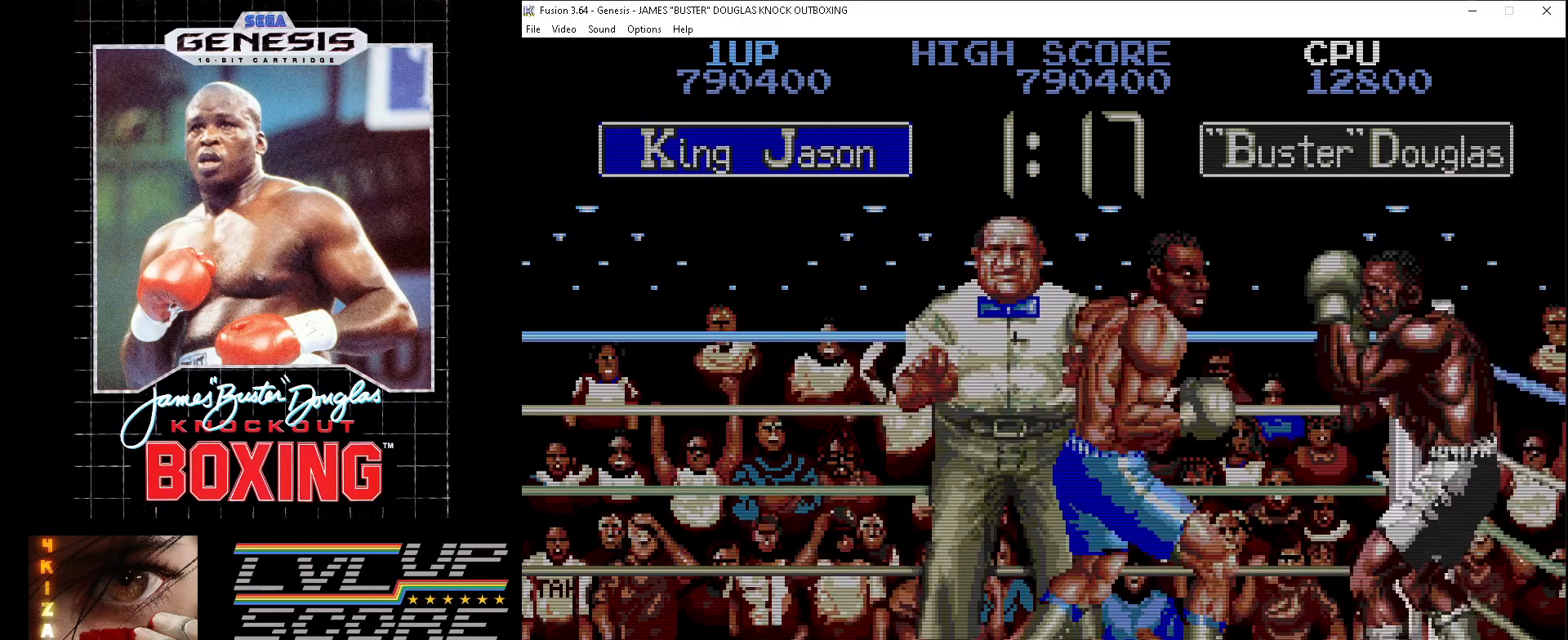
{"buttons": ["B", "DPAD_UP", "DPAD_RIGHT"], "events": [[50, "B", "up"], [133, "B", "down"], [217, "B", "up"], [283, "B", "down"], [383, "B", "up"], [450, "B", "down"]]}
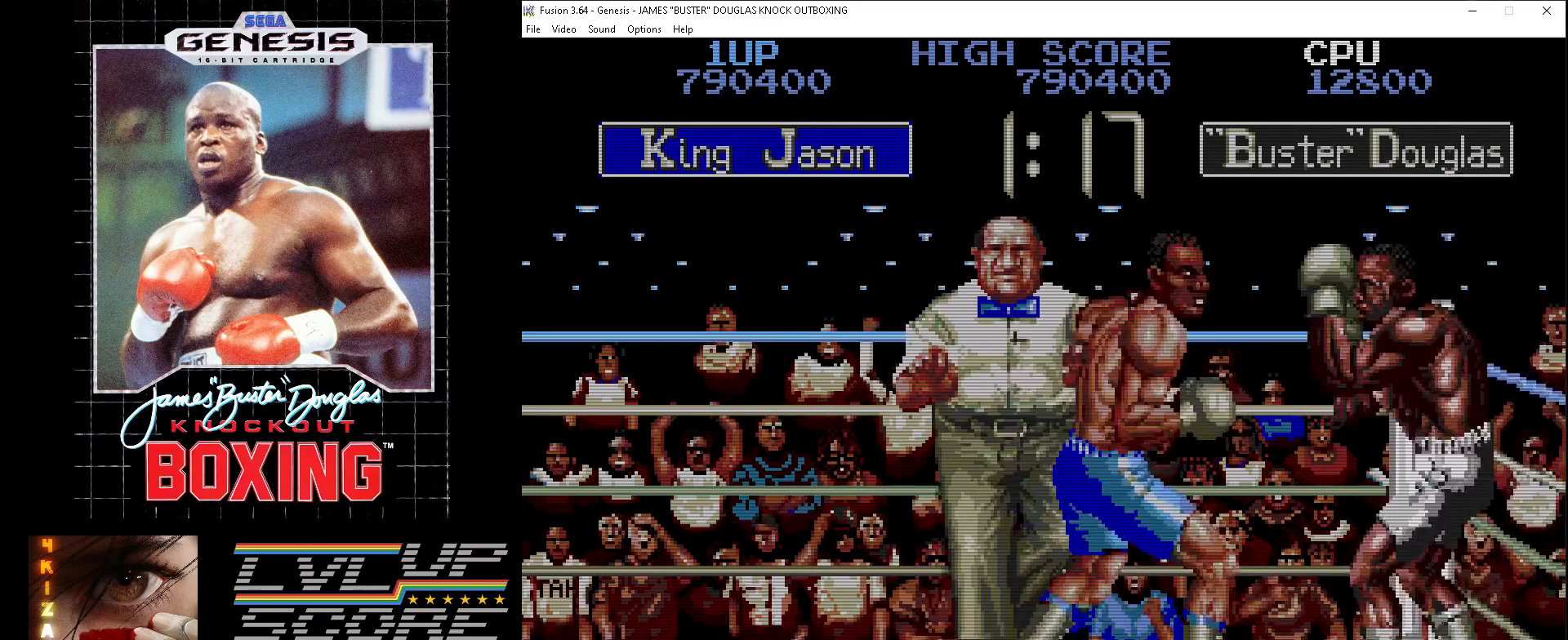
{"buttons": ["B", "DPAD_RIGHT"], "events": [[17, "B", "up"], [100, "B", "down"], [183, "B", "up"], [183, "DPAD_UP", "up"], [267, "B", "down"], [350, "B", "up"], [433, "B", "down"]]}
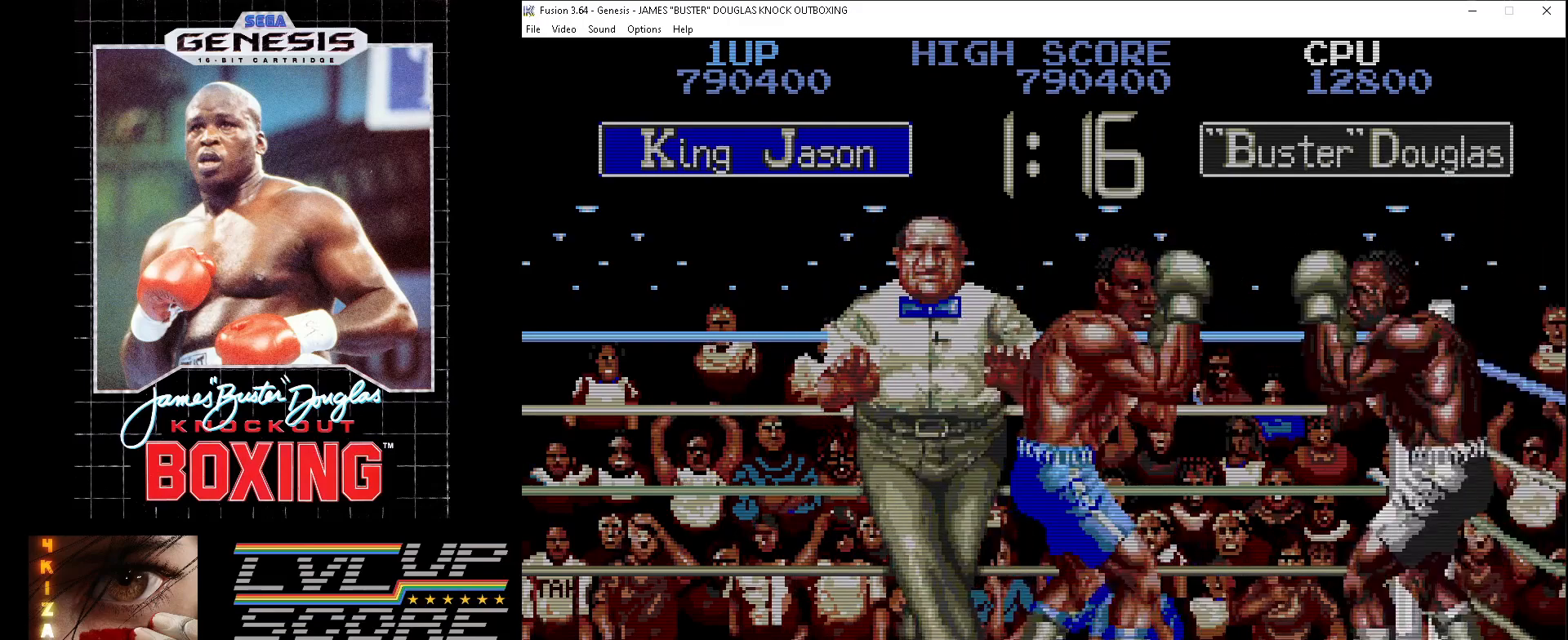
{"buttons": ["DPAD_UP", "DPAD_RIGHT"], "events": [[17, "B", "up"], [100, "B", "down"], [167, "B", "up"], [233, "B", "down"], [317, "B", "up"], [383, "B", "down"], [400, "DPAD_UP", "down"], [483, "B", "up"]]}
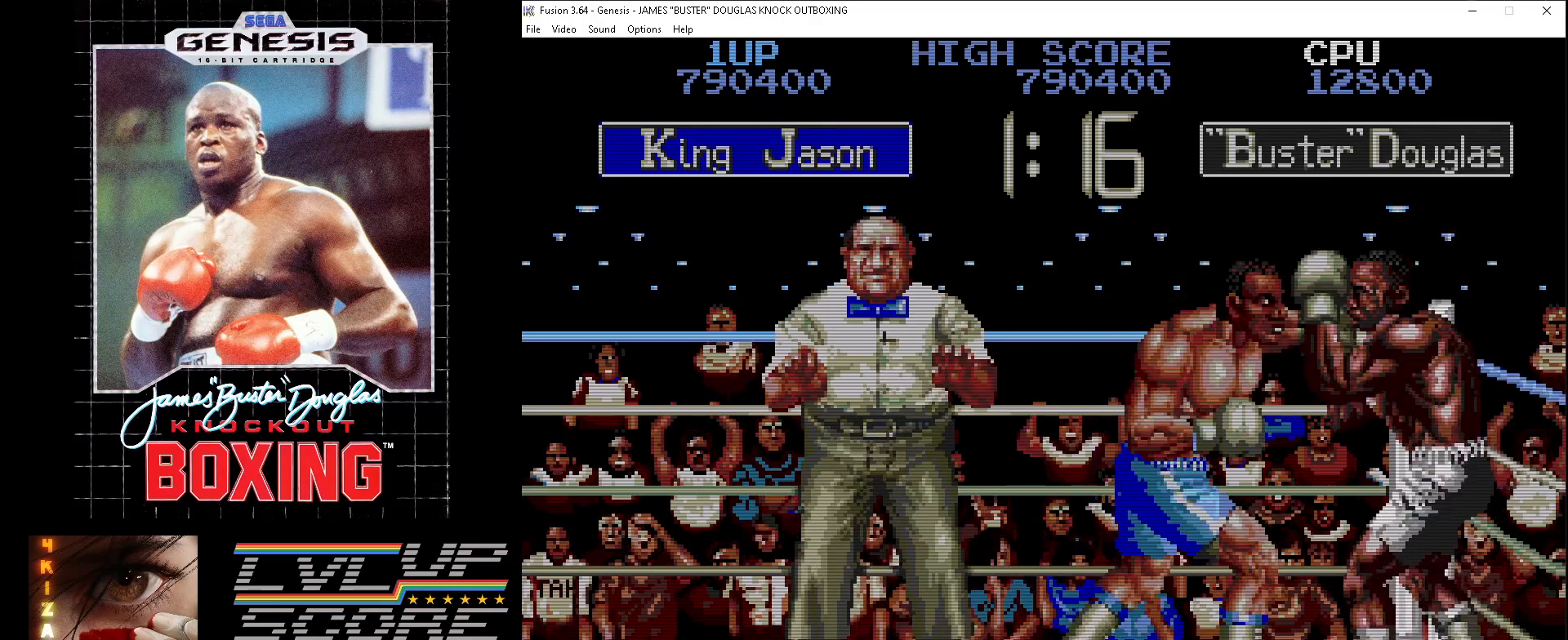
{"buttons": ["DPAD_UP", "DPAD_RIGHT"], "events": [[33, "DPAD_RIGHT", "up"], [50, "B", "down"], [133, "B", "up"], [217, "B", "down"], [283, "DPAD_RIGHT", "down"], [300, "B", "up"], [383, "B", "down"], [467, "B", "up"]]}
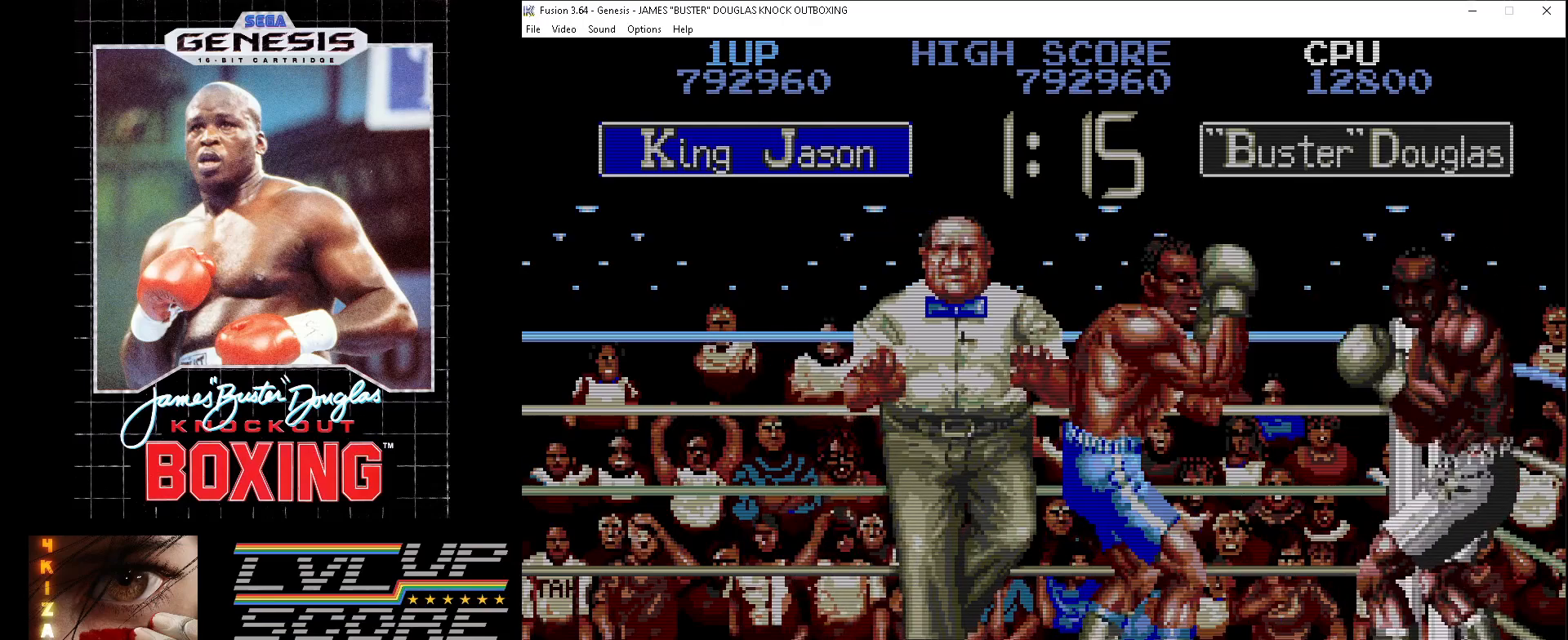
{"buttons": ["DPAD_UP", "DPAD_RIGHT"], "events": [[33, "B", "down"], [117, "B", "up"], [200, "B", "down"], [283, "B", "up"], [367, "B", "down"], [433, "B", "up"]]}
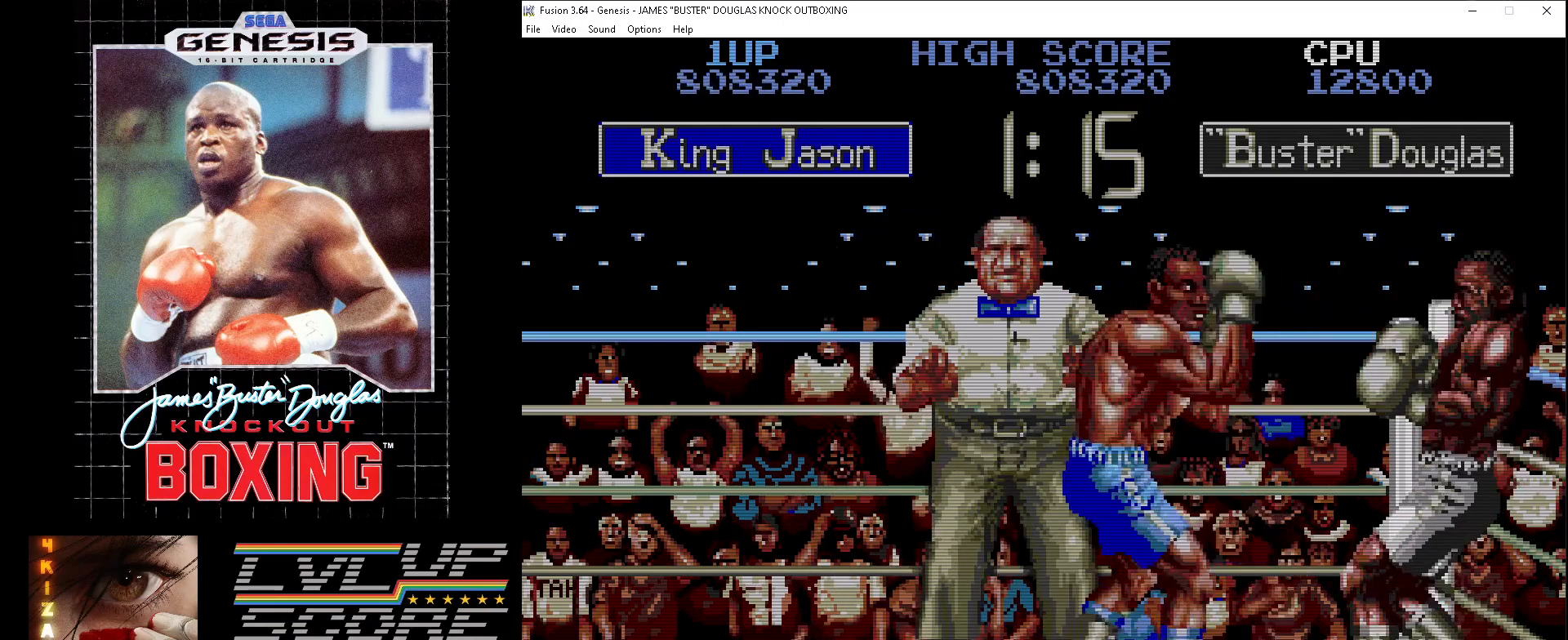
{"buttons": ["B", "DPAD_UP", "DPAD_RIGHT"], "events": [[17, "B", "down"], [100, "B", "up"], [167, "B", "down"], [250, "B", "up"], [317, "B", "down"], [417, "B", "up"], [483, "B", "down"]]}
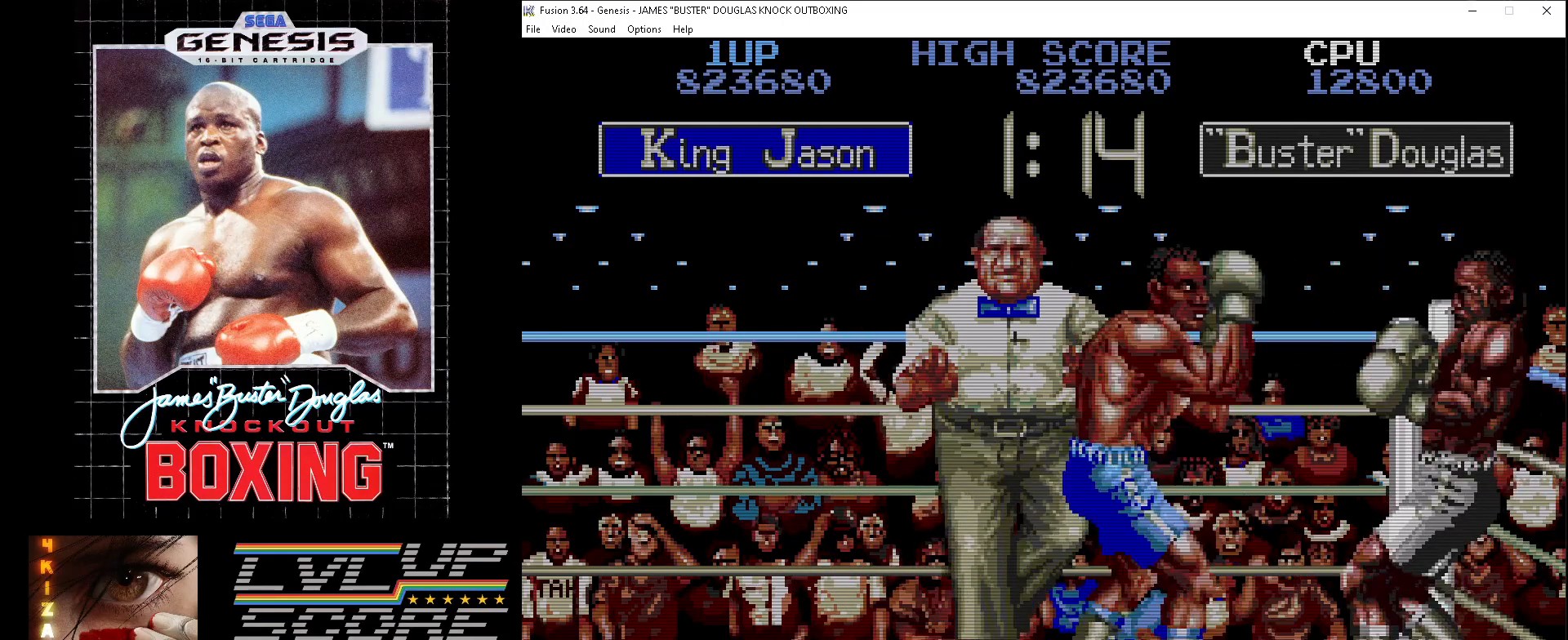
{"buttons": ["B", "DPAD_UP"], "events": [[67, "B", "up"], [133, "B", "down"], [217, "B", "up"], [233, "DPAD_RIGHT", "up"], [283, "B", "down"], [283, "DPAD_RIGHT", "down"], [367, "B", "up"], [367, "DPAD_RIGHT", "up"], [450, "B", "down"], [467, "DPAD_RIGHT", "down"], [500, "DPAD_RIGHT", "up"]]}
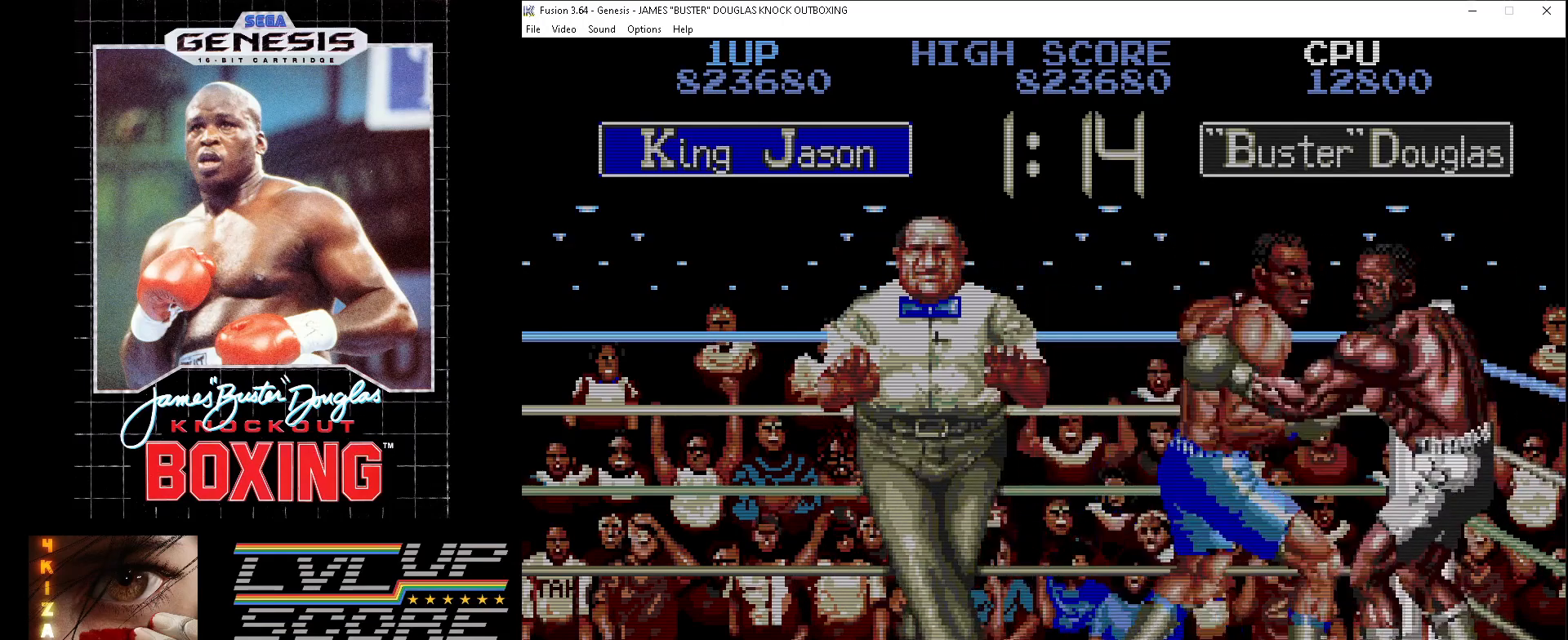
{"buttons": ["DPAD_UP", "DPAD_LEFT"], "events": [[33, "B", "up"], [117, "B", "down"], [200, "B", "up"], [200, "DPAD_LEFT", "down"], [283, "B", "down"], [350, "B", "up"], [417, "B", "down"], [500, "B", "up"]]}
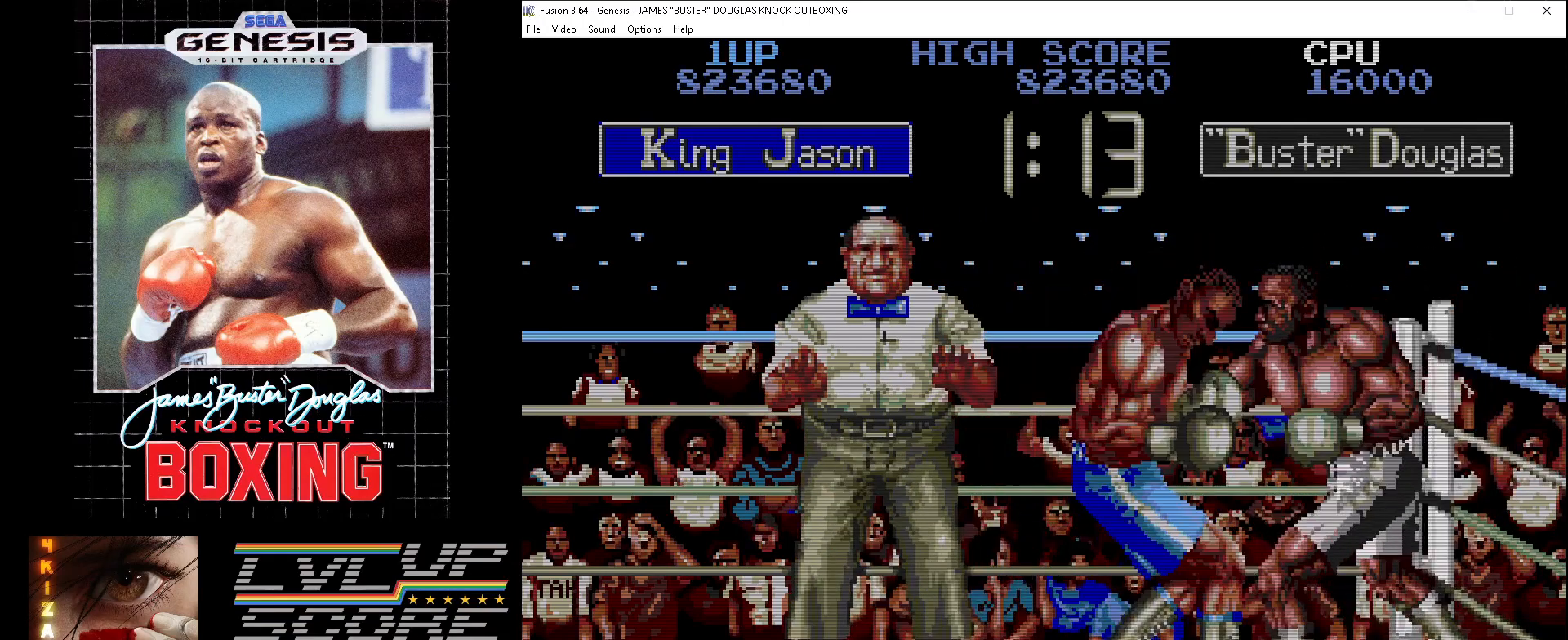
{"buttons": ["DPAD_UP", "DPAD_LEFT"], "events": [[67, "B", "down"], [150, "B", "up"], [233, "B", "down"], [333, "B", "up"], [400, "B", "down"], [483, "B", "up"]]}
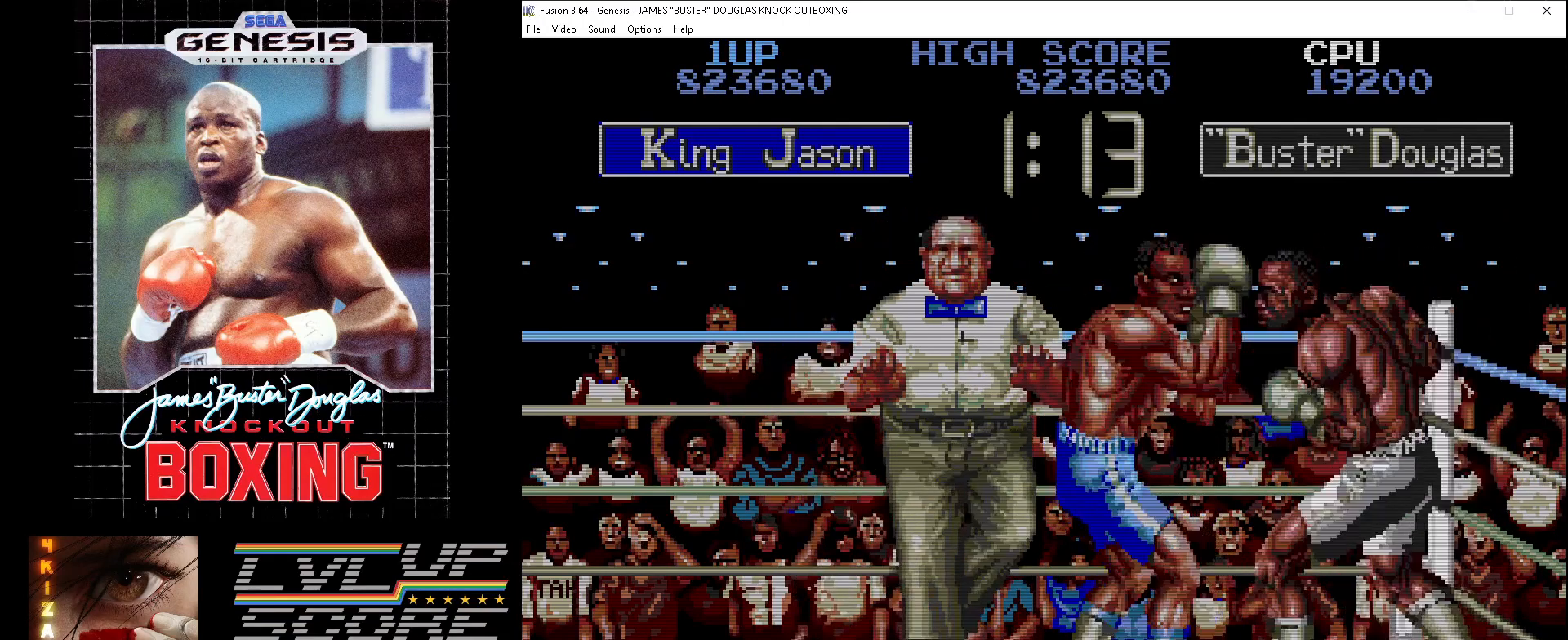
{"buttons": ["DPAD_UP", "DPAD_LEFT"], "events": [[50, "B", "down"], [133, "B", "up"], [200, "B", "down"], [317, "B", "up"], [383, "B", "down"], [467, "B", "up"]]}
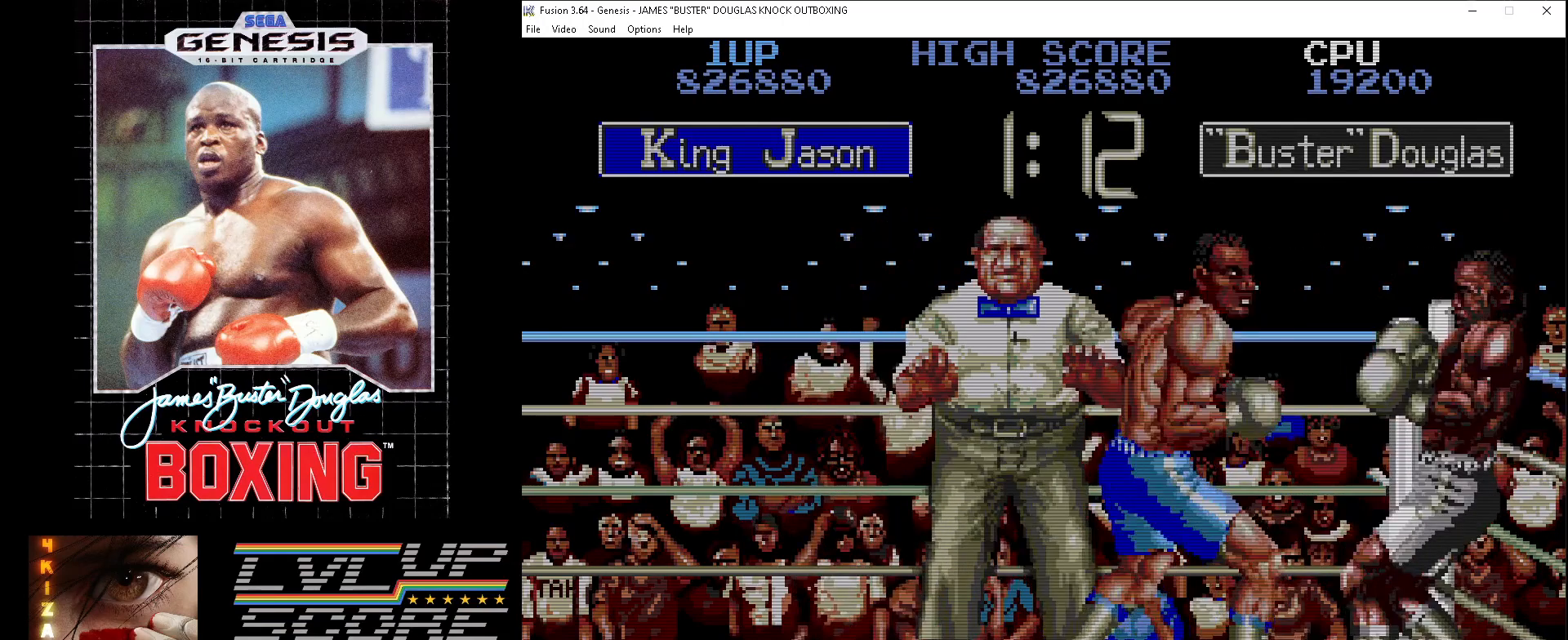
{"buttons": ["DPAD_UP"], "events": [[33, "B", "down"], [50, "DPAD_UP", "up"], [117, "DPAD_LEFT", "up"], [150, "B", "up"], [167, "B", "down"], [233, "DPAD_LEFT", "down"], [233, "DPAD_UP", "down"], [300, "B", "up"], [300, "DPAD_LEFT", "up"], [350, "B", "down"], [450, "B", "up"]]}
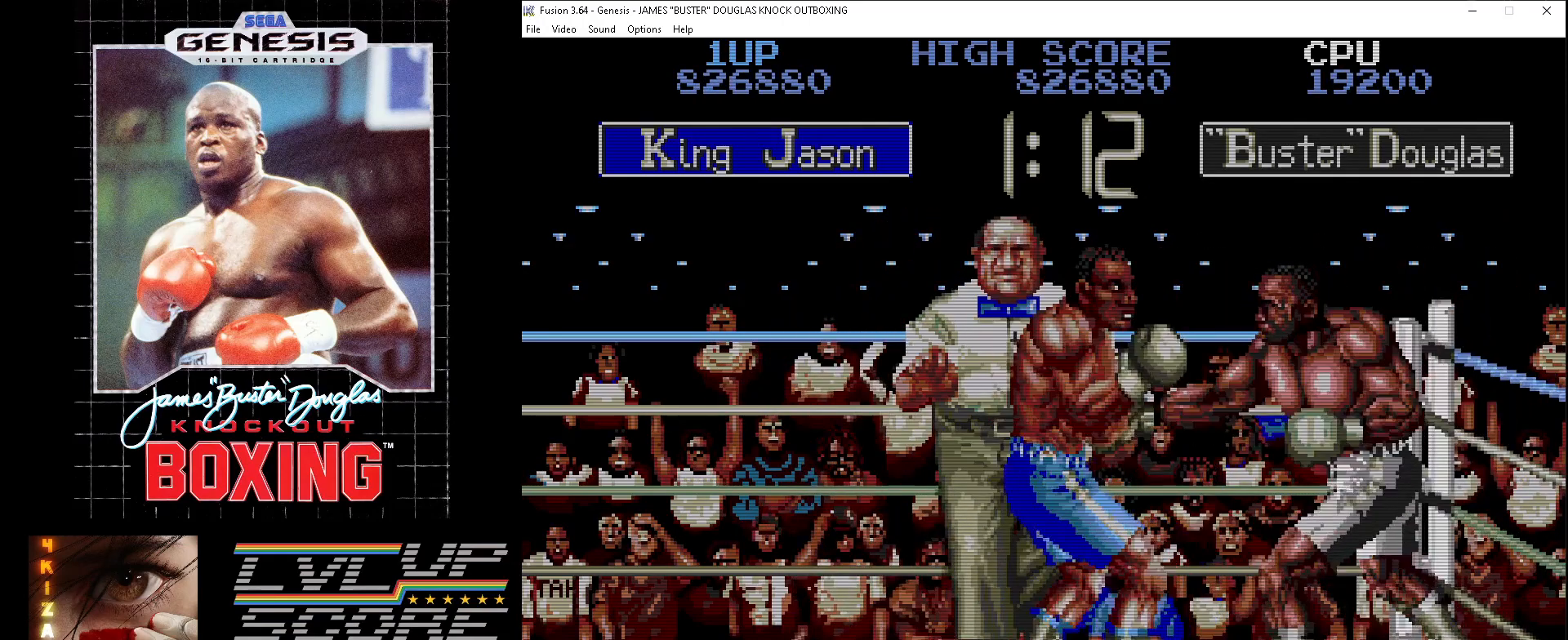
{"buttons": ["B", "DPAD_UP"], "events": [[17, "B", "down"], [67, "DPAD_RIGHT", "down"], [100, "B", "up"], [167, "B", "down"], [267, "B", "up"], [350, "B", "down"], [417, "B", "up"], [500, "B", "down"], [500, "DPAD_RIGHT", "up"]]}
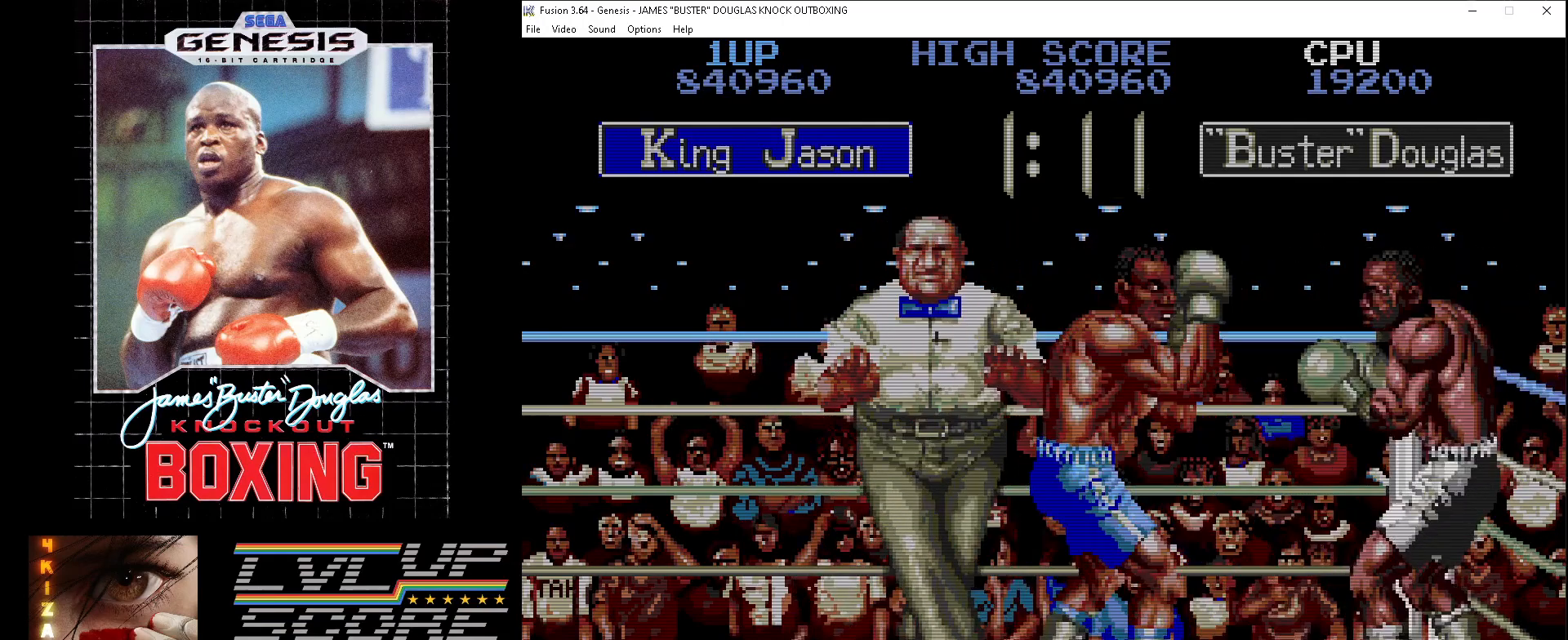
{"buttons": ["B", "DPAD_UP"], "events": [[17, "DPAD_RIGHT", "down"], [67, "DPAD_RIGHT", "up"], [83, "B", "up"], [167, "B", "down"], [233, "B", "up"], [333, "B", "down"], [417, "B", "up"], [483, "B", "down"]]}
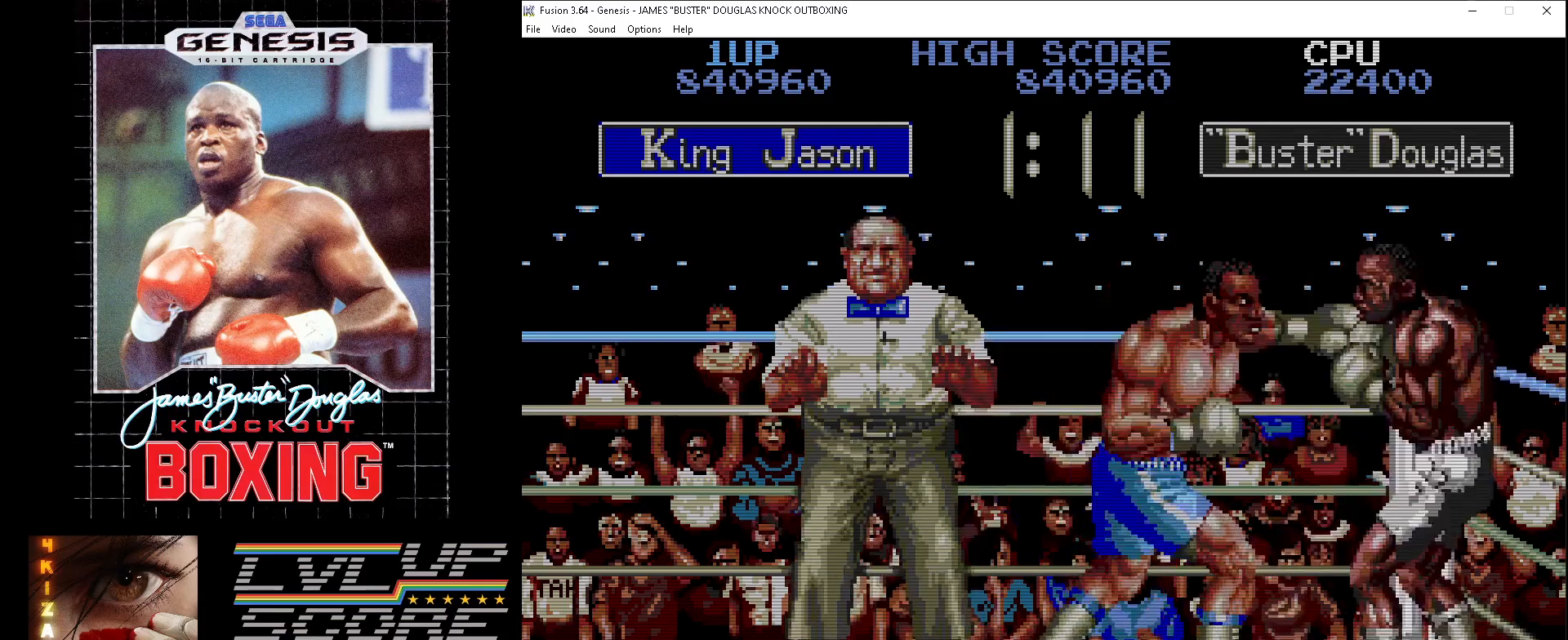
{"buttons": ["B", "DPAD_UP"], "events": [[83, "B", "up"], [150, "B", "down"], [250, "B", "up"], [283, "B", "down"], [383, "B", "up"], [483, "B", "down"]]}
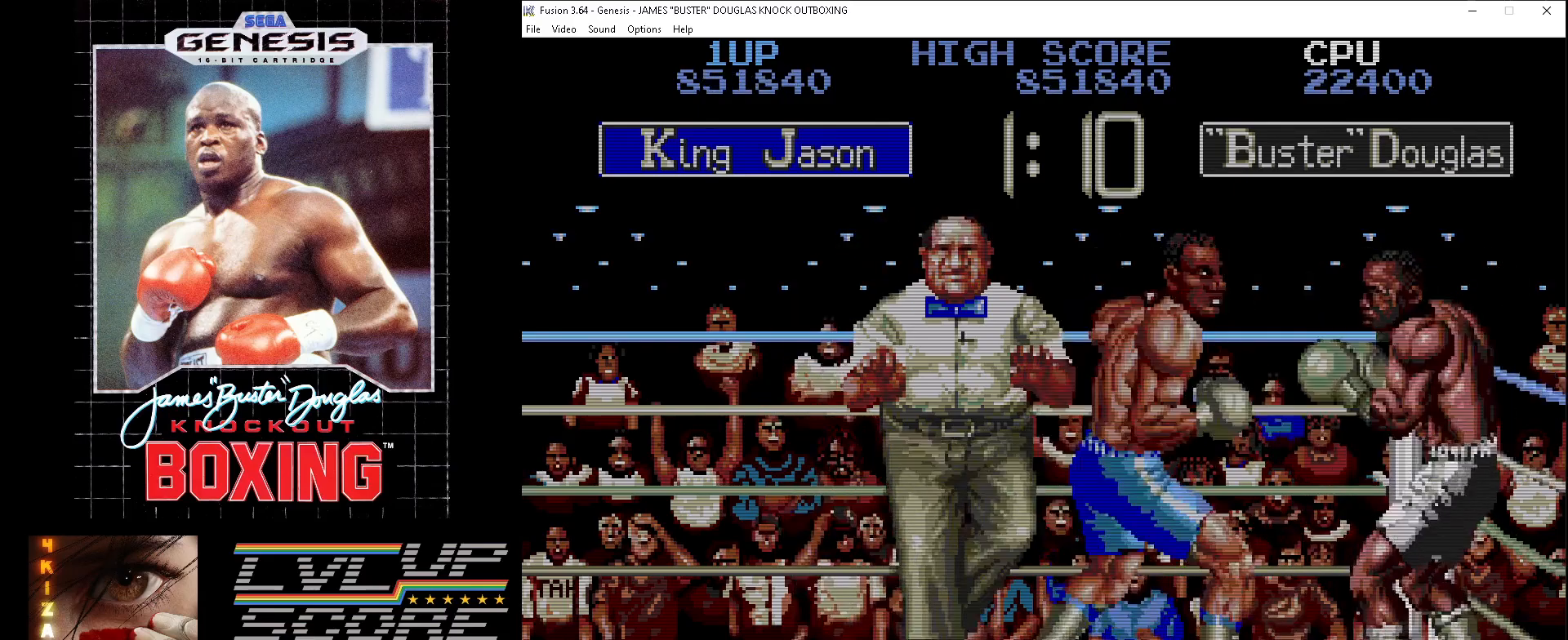
{"buttons": ["B", "DPAD_UP"], "events": [[50, "B", "up"], [133, "B", "down"], [217, "B", "up"], [283, "B", "down"], [383, "B", "up"], [467, "B", "down"]]}
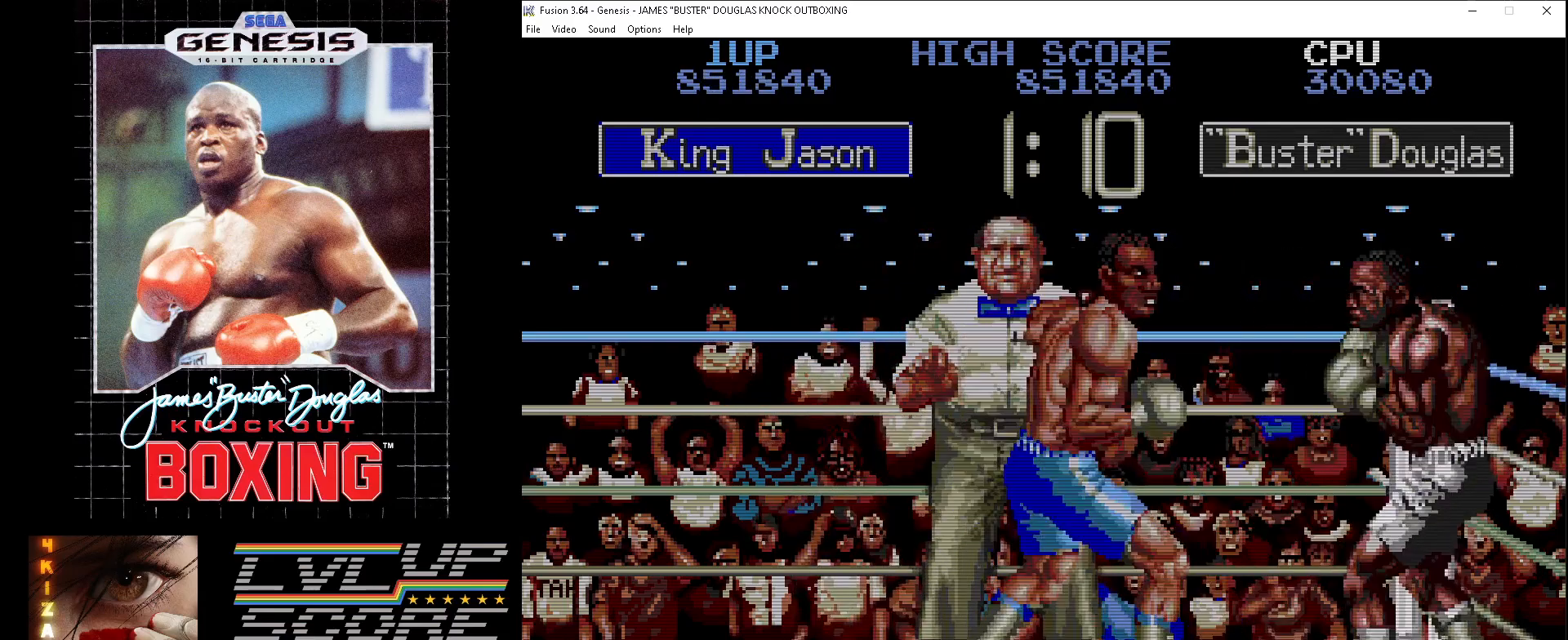
{"buttons": ["B", "DPAD_UP"], "events": [[33, "B", "up"], [117, "B", "down"], [200, "B", "up"], [283, "B", "down"], [367, "B", "up"], [450, "B", "down"]]}
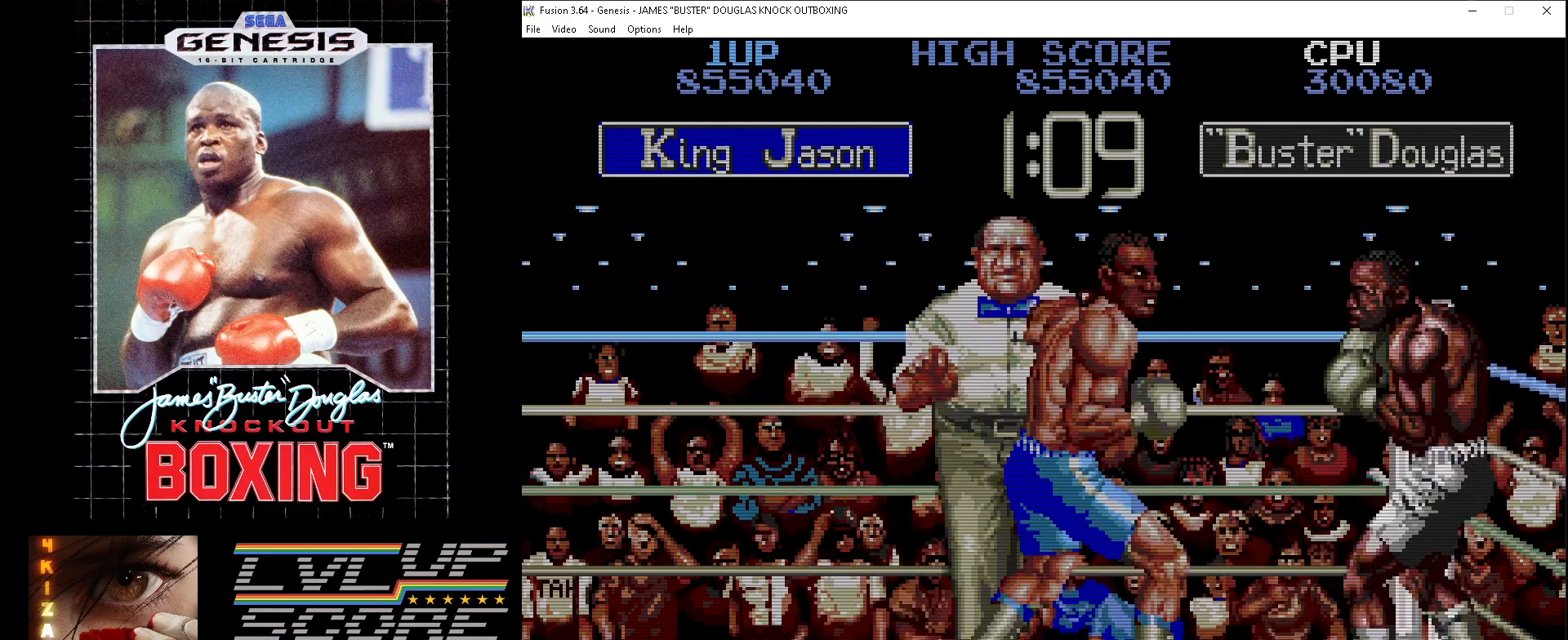
{"buttons": ["B", "DPAD_UP", "DPAD_RIGHT"], "events": [[33, "B", "up"], [117, "B", "down"], [150, "DPAD_RIGHT", "down"], [200, "B", "up"], [283, "B", "down"], [383, "B", "up"], [467, "B", "down"]]}
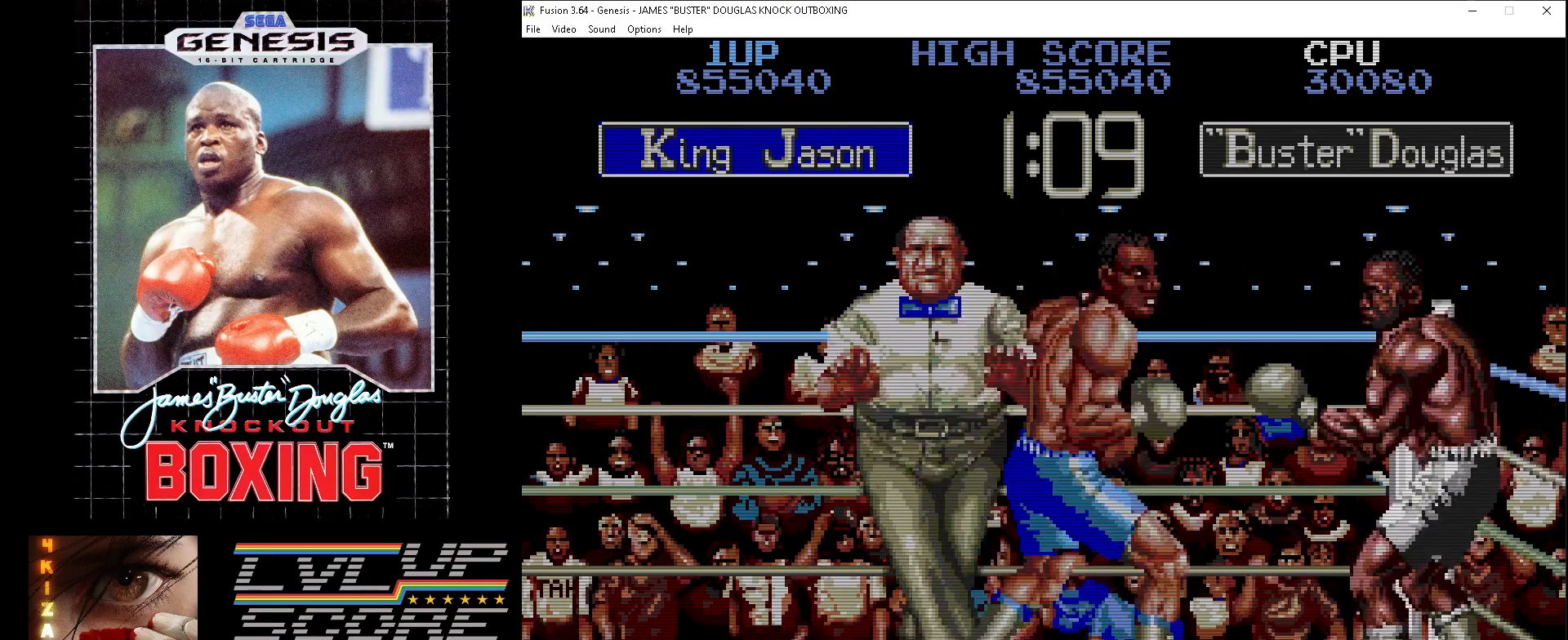
{"buttons": ["DPAD_UP", "DPAD_RIGHT"], "events": [[33, "B", "up"], [233, "B", "down"], [333, "B", "up"], [417, "B", "down"], [450, "B", "up"]]}
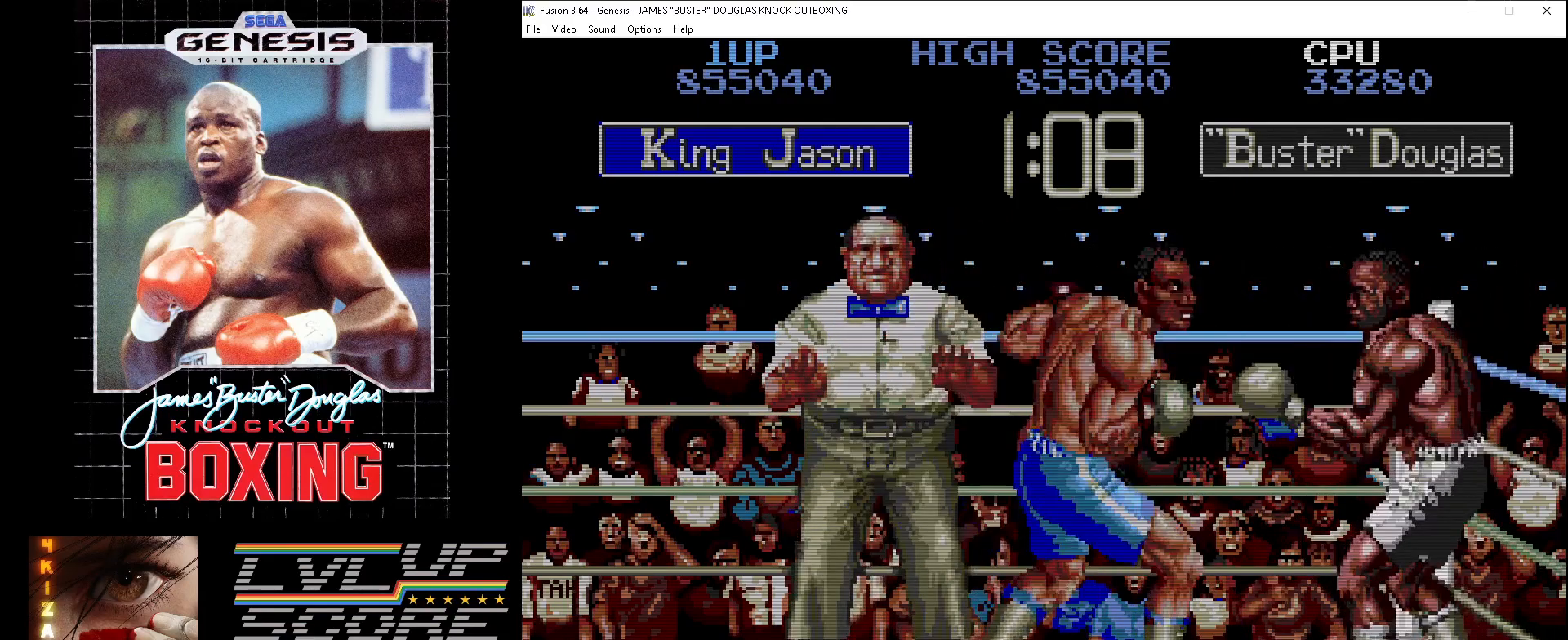
{"buttons": ["DPAD_UP", "DPAD_RIGHT"], "events": [[33, "B", "down"], [133, "B", "up"], [200, "B", "down"], [317, "B", "up"], [383, "B", "down"], [483, "B", "up"]]}